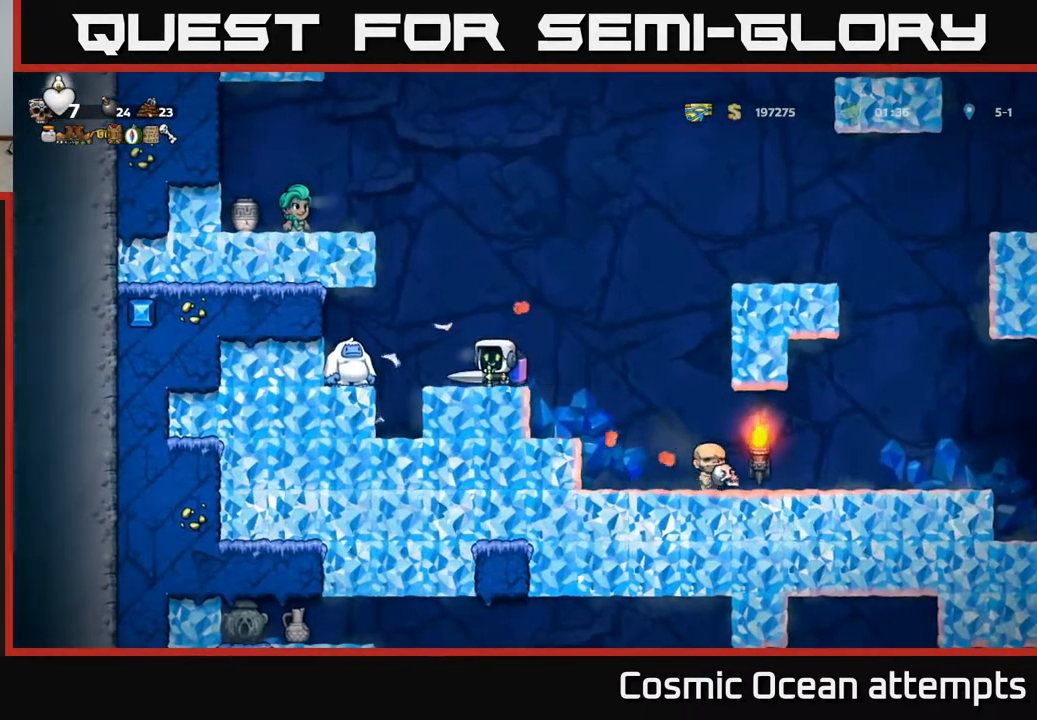
Gameplay with a controller (Xbox layout); each line is a JSON object with the inputs held at the frame after it. "events" lists button and stick changes between this image and that frame as [ms after this image, input, new state], when the widget could be followed in between.
{"buttons": [], "left_stick": "center", "right_stick": "center", "events": [[367, "X", "down"], [383, "DPAD_LEFT", "down"], [450, "X", "up"], [500, "DPAD_LEFT", "up"]]}
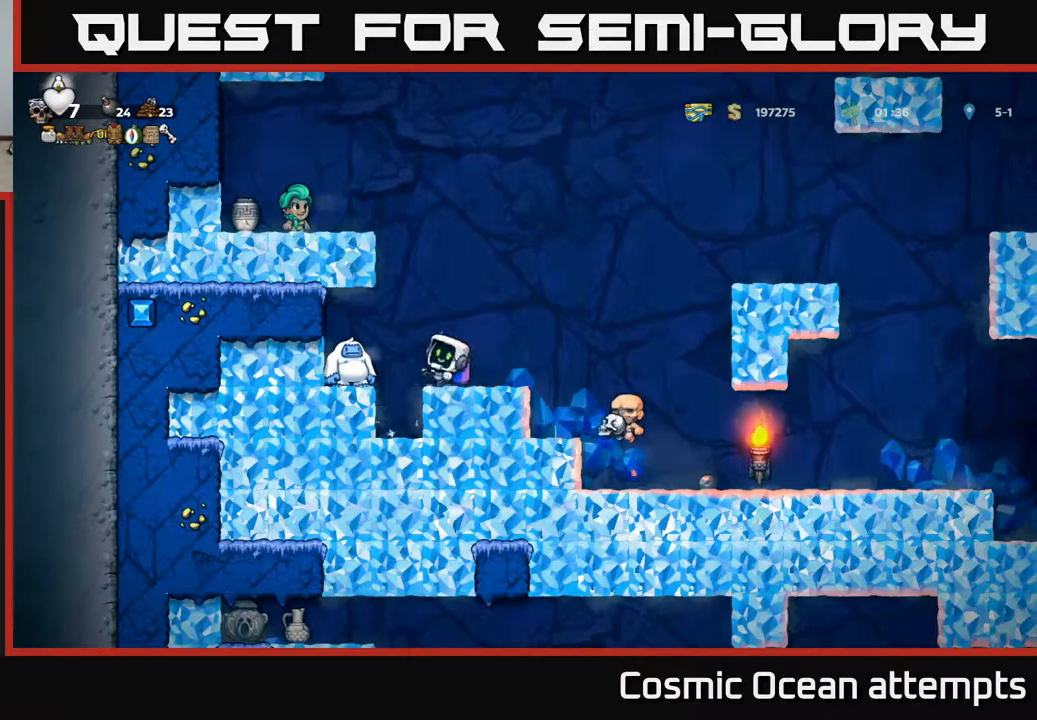
{"buttons": [], "left_stick": "center", "right_stick": "center", "events": [[183, "A", "down"], [267, "A", "up"], [283, "DPAD_LEFT", "down"], [367, "DPAD_LEFT", "up"]]}
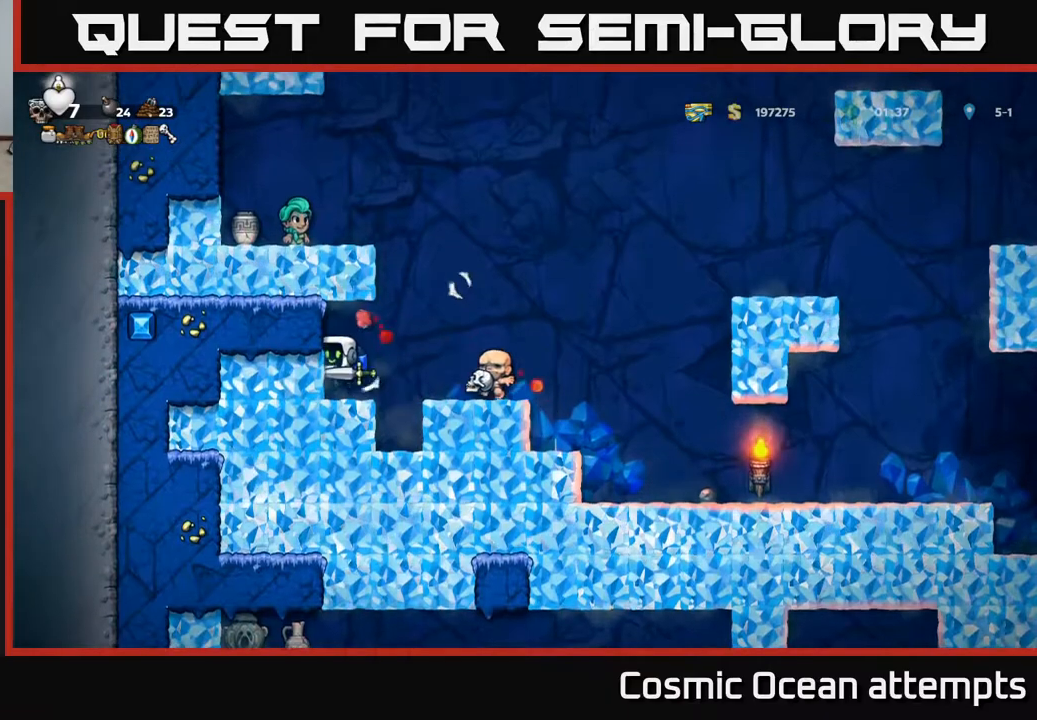
{"buttons": [], "left_stick": "center", "right_stick": "center", "events": [[183, "DPAD_RIGHT", "down"], [483, "DPAD_RIGHT", "up"]]}
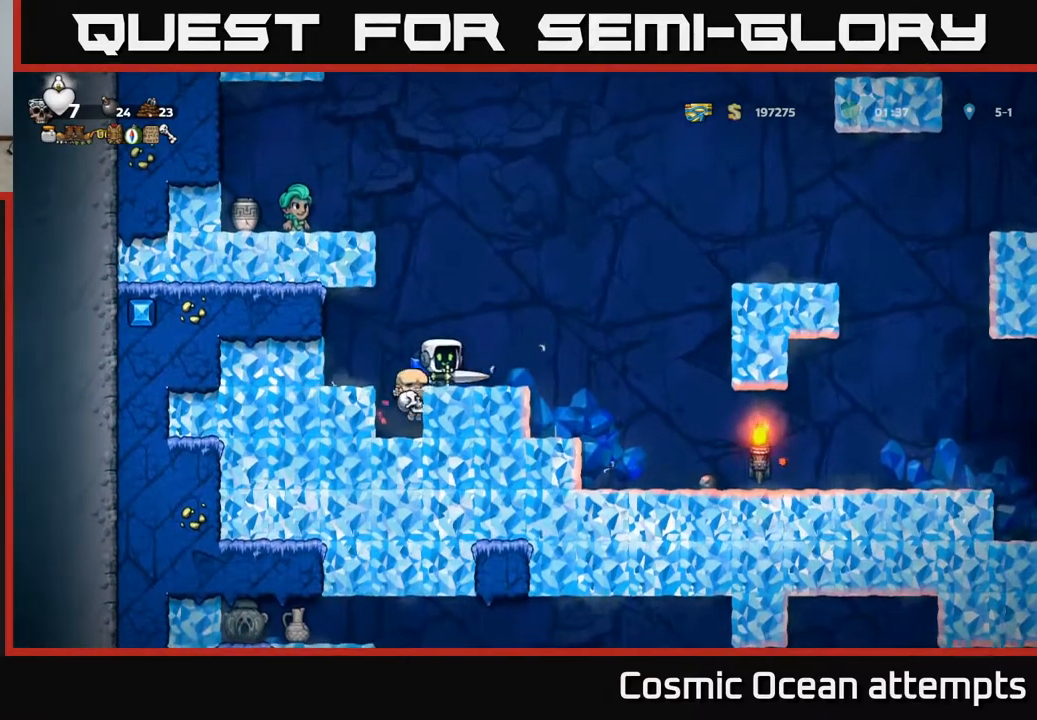
{"buttons": [], "left_stick": "center", "right_stick": "center", "events": [[50, "A", "down"], [50, "DPAD_LEFT", "down"], [150, "A", "up"], [183, "DPAD_LEFT", "up"], [200, "A", "down"], [450, "A", "up"]]}
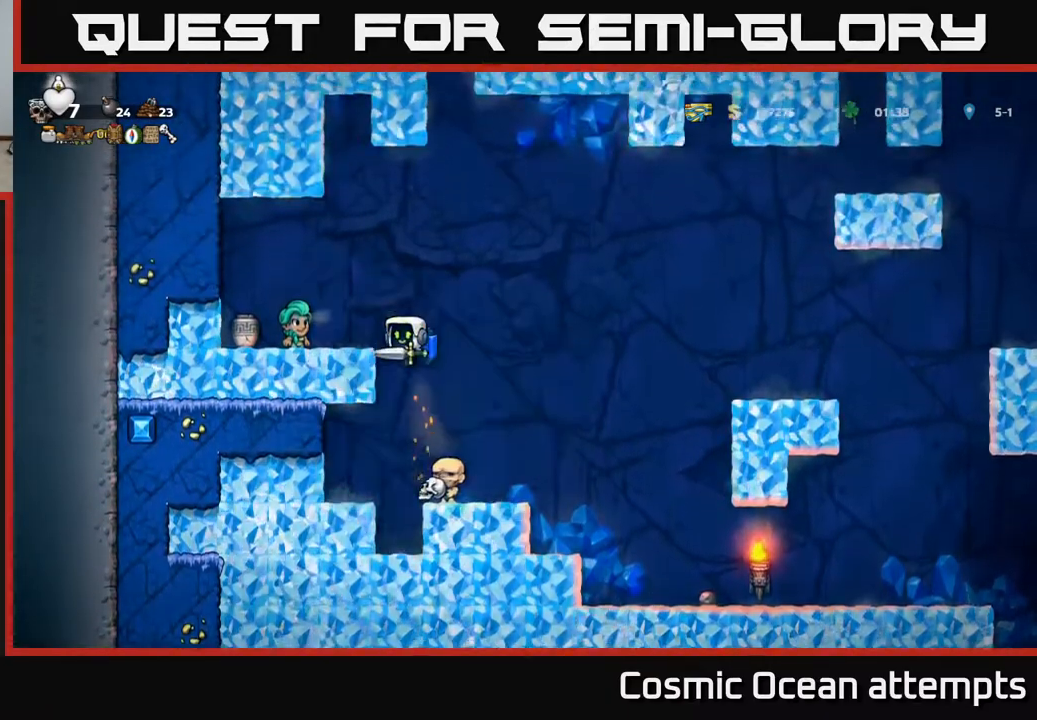
{"buttons": [], "left_stick": "center", "right_stick": "center", "events": [[117, "DPAD_LEFT", "down"], [250, "DPAD_LEFT", "up"]]}
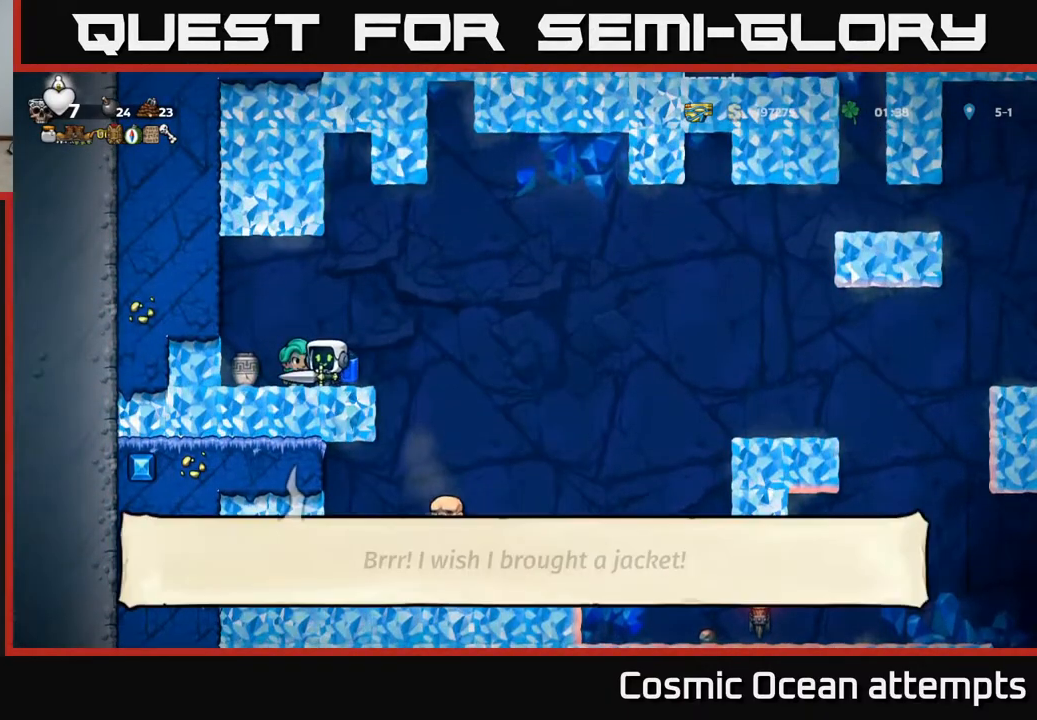
{"buttons": ["DPAD_RIGHT"], "left_stick": "center", "right_stick": "center", "events": [[367, "DPAD_RIGHT", "down"]]}
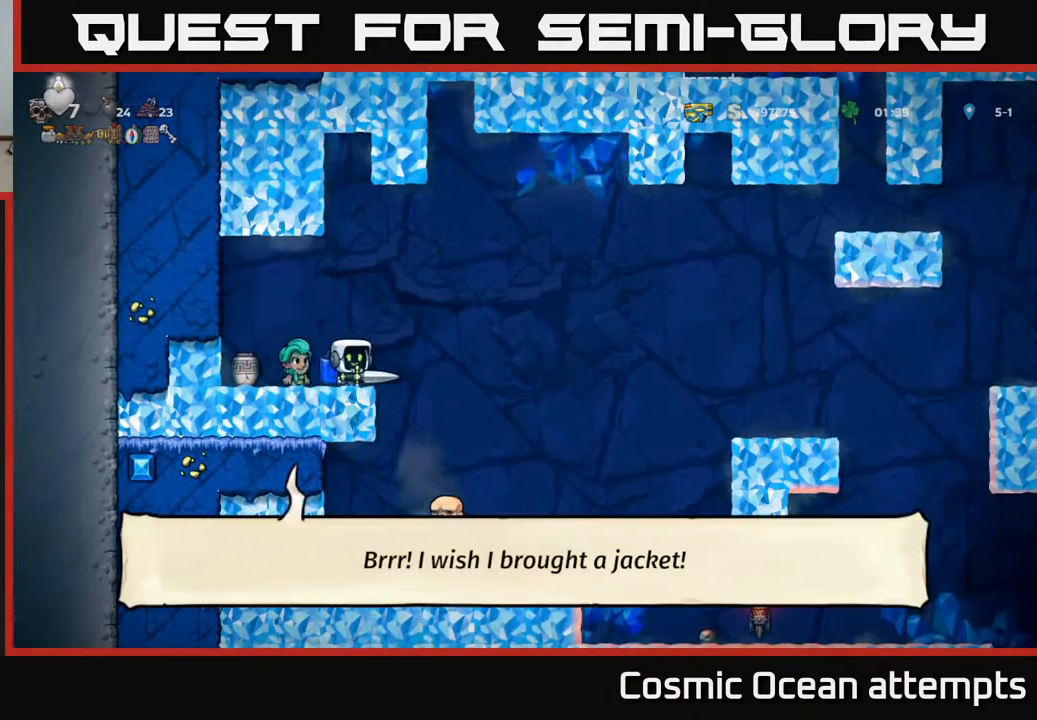
{"buttons": ["DPAD_RIGHT"], "left_stick": "center", "right_stick": "center", "events": []}
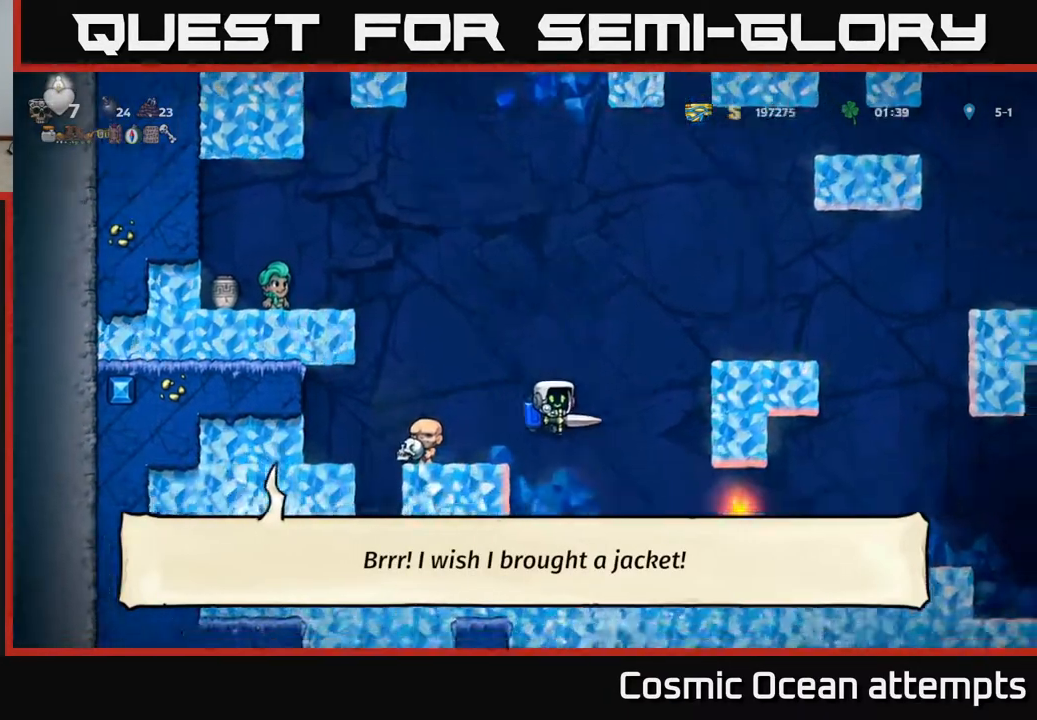
{"buttons": ["DPAD_RIGHT"], "left_stick": "center", "right_stick": "center", "events": []}
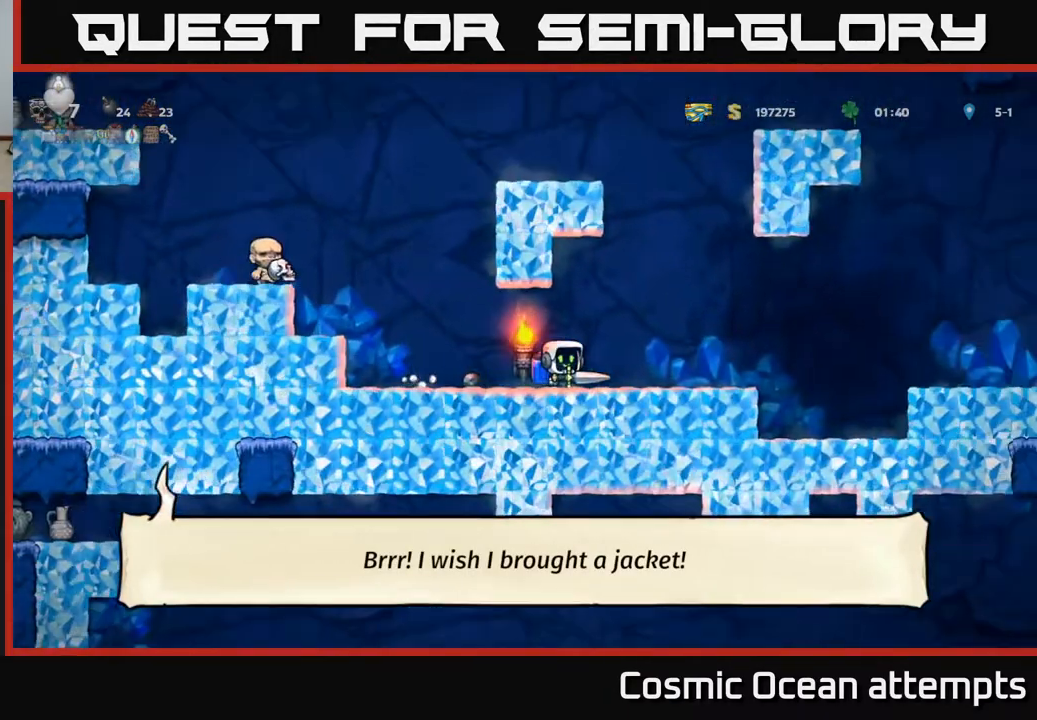
{"buttons": ["DPAD_RIGHT"], "left_stick": "center", "right_stick": "center", "events": [[400, "A", "down"], [500, "A", "up"]]}
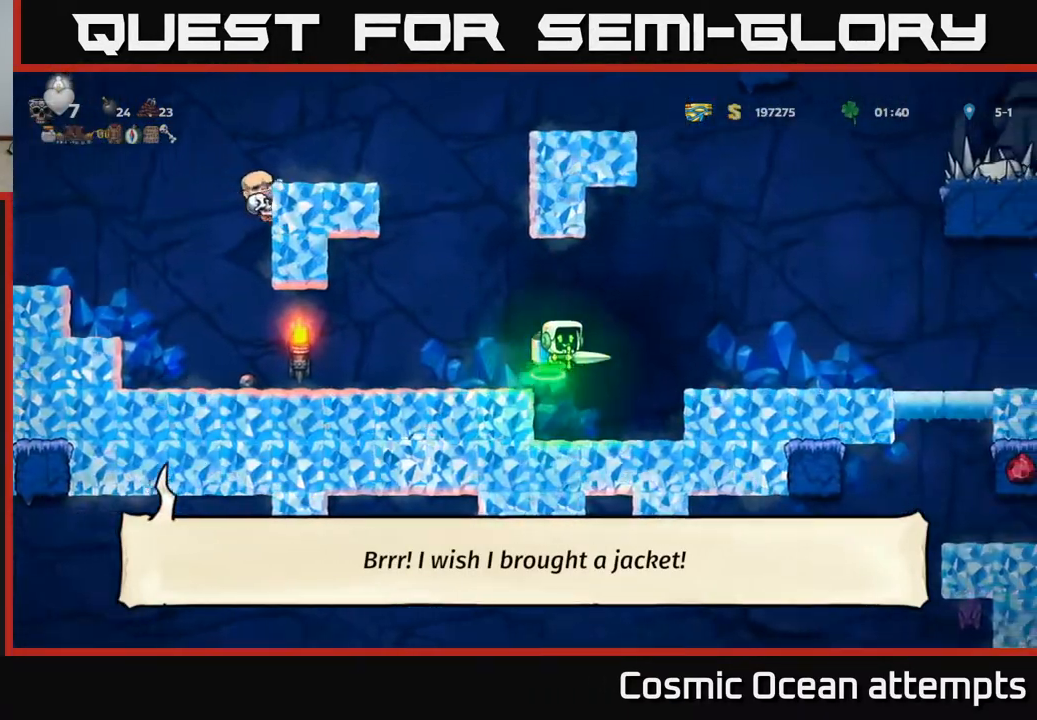
{"buttons": ["DPAD_RIGHT"], "left_stick": "center", "right_stick": "center", "events": []}
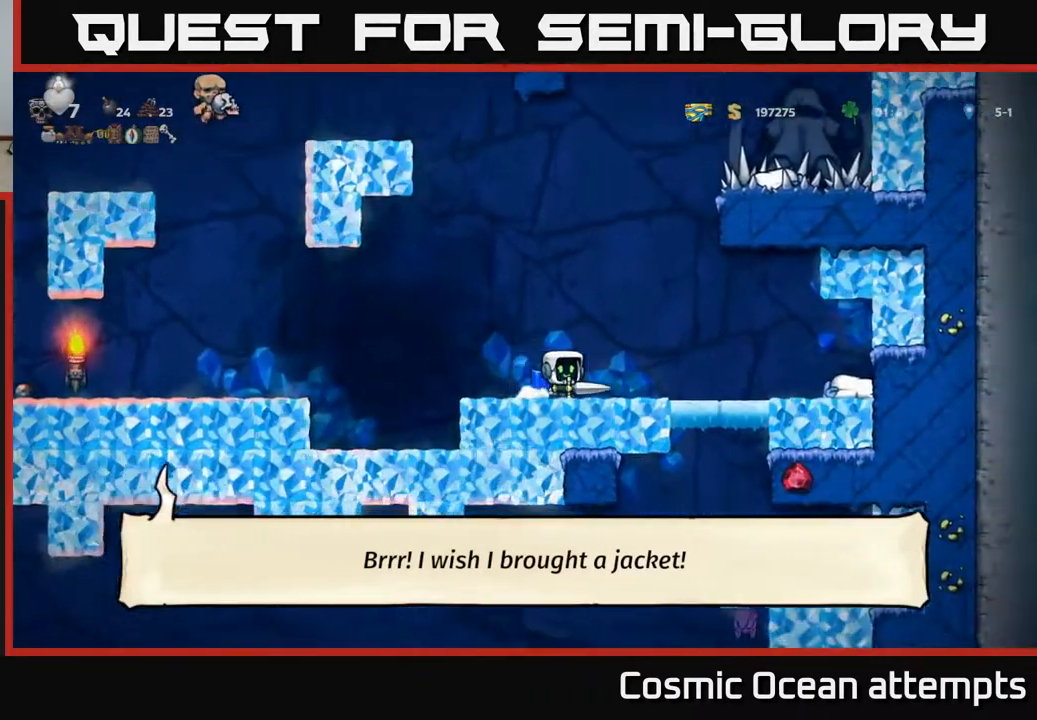
{"buttons": [], "left_stick": "center", "right_stick": "center", "events": [[300, "DPAD_RIGHT", "up"]]}
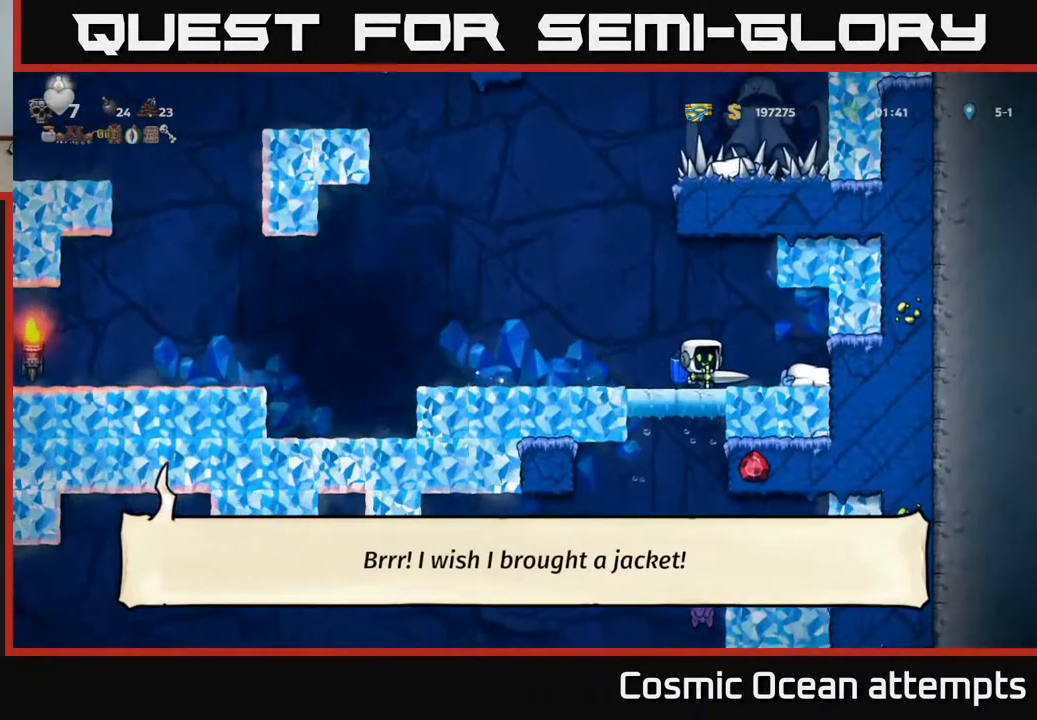
{"buttons": [], "left_stick": "center", "right_stick": "center", "events": []}
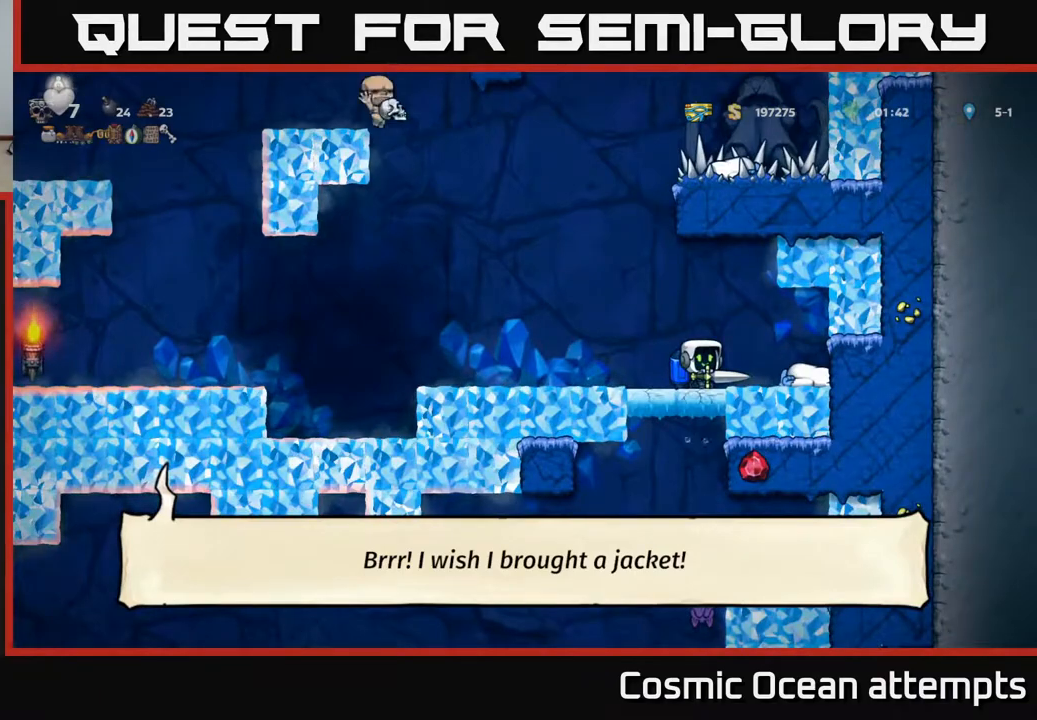
{"buttons": [], "left_stick": "center", "right_stick": "center", "events": []}
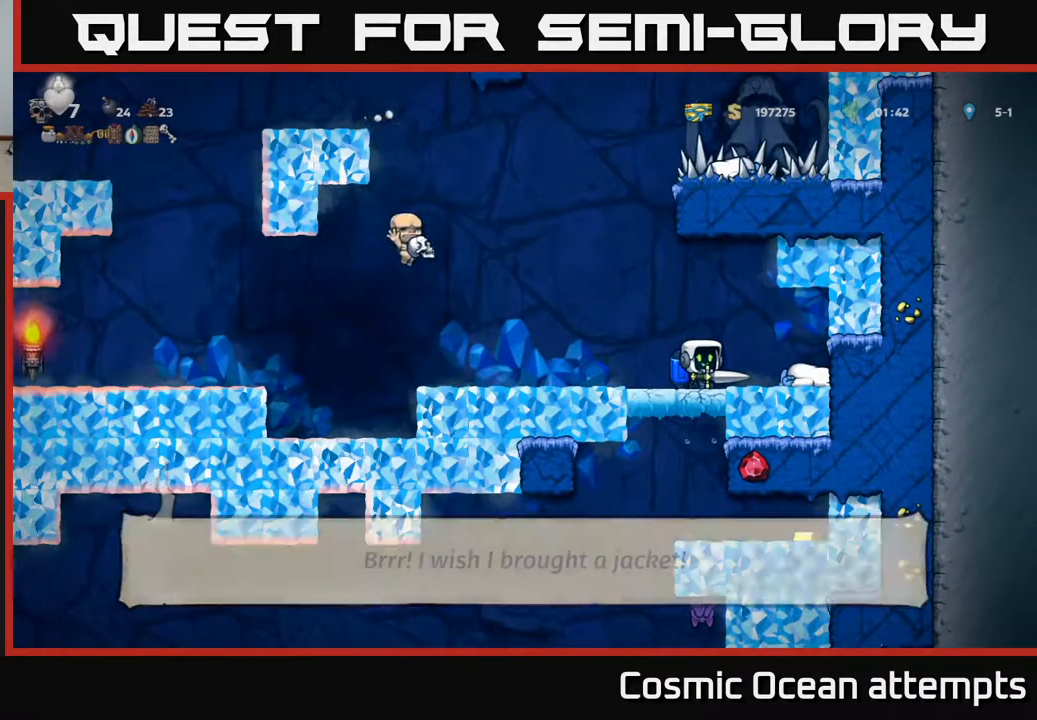
{"buttons": [], "left_stick": "center", "right_stick": "center", "events": []}
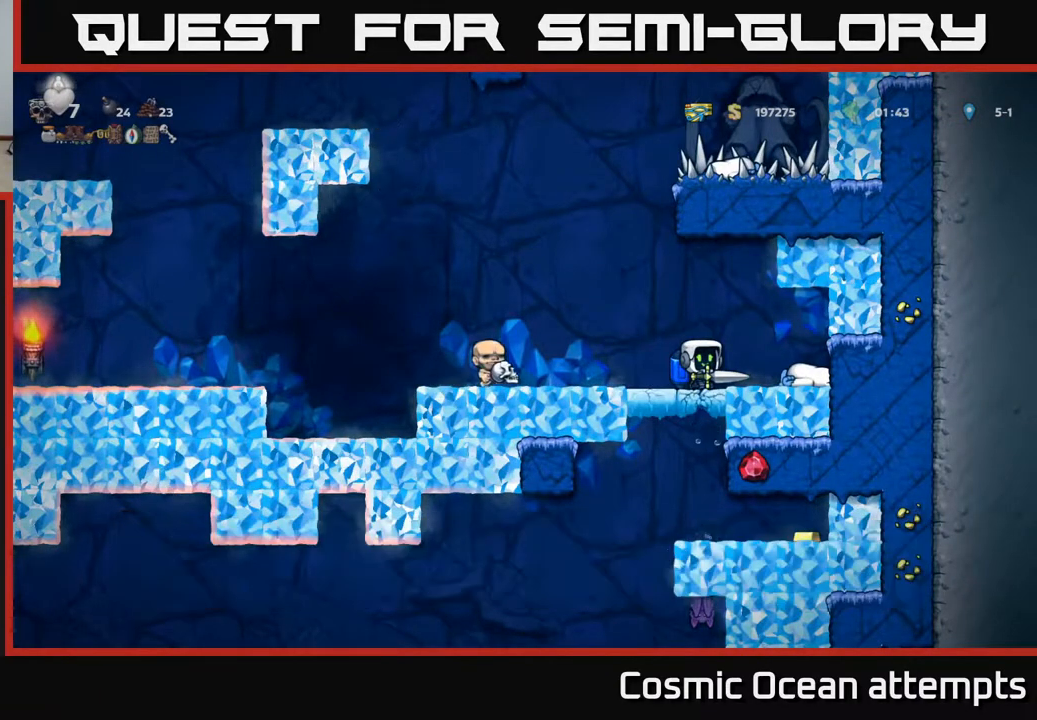
{"buttons": [], "left_stick": "center", "right_stick": "center", "events": []}
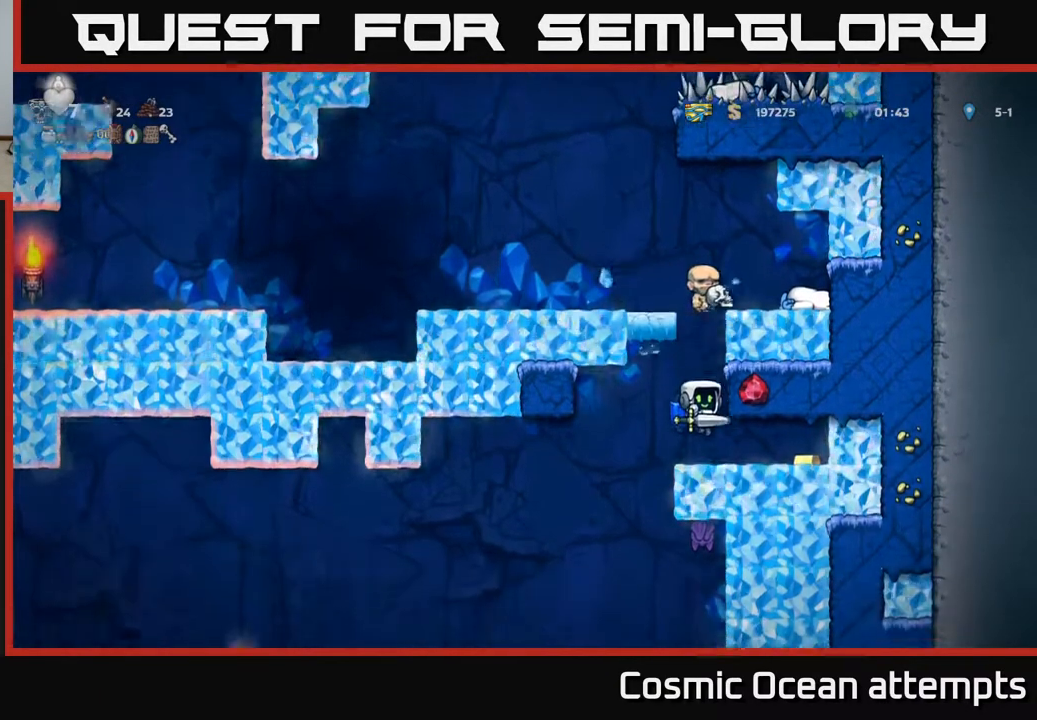
{"buttons": [], "left_stick": "center", "right_stick": "center", "events": [[50, "DPAD_RIGHT", "down"], [300, "DPAD_RIGHT", "up"]]}
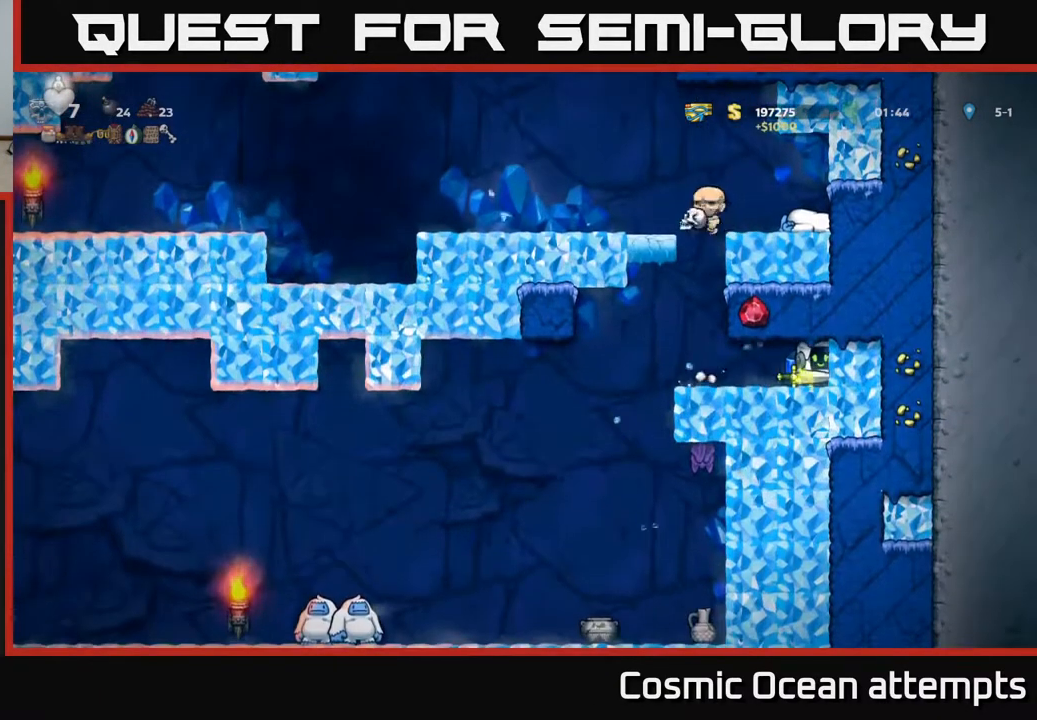
{"buttons": [], "left_stick": "center", "right_stick": "center", "events": [[67, "DPAD_LEFT", "down"], [500, "DPAD_LEFT", "up"]]}
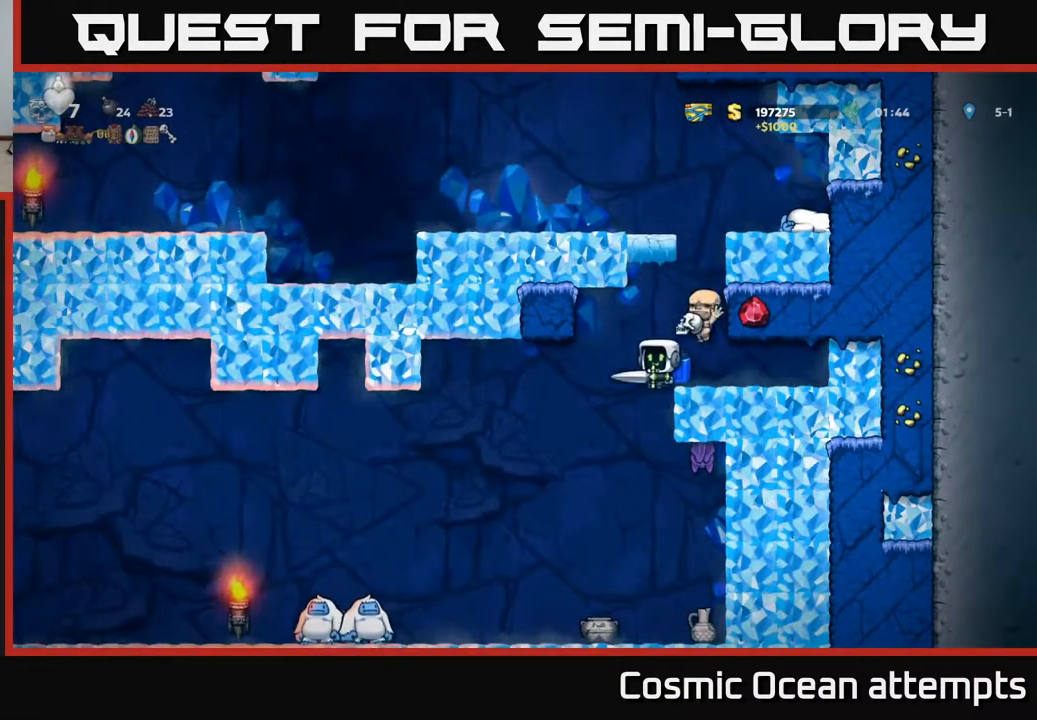
{"buttons": ["DPAD_RIGHT"], "left_stick": "center", "right_stick": "center", "events": [[33, "DPAD_RIGHT", "down"], [67, "X", "down"], [183, "X", "up"], [200, "DPAD_RIGHT", "up"], [350, "A", "down"], [450, "A", "up"], [500, "DPAD_RIGHT", "down"]]}
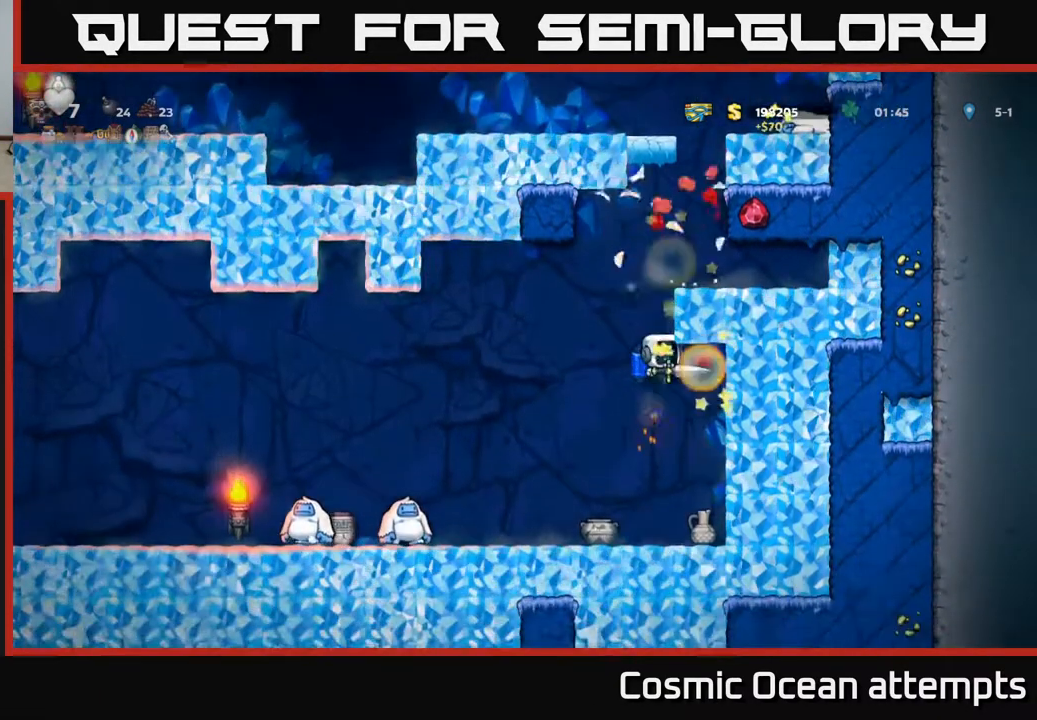
{"buttons": ["DPAD_LEFT"], "left_stick": "center", "right_stick": "center", "events": [[433, "DPAD_RIGHT", "up"], [483, "DPAD_LEFT", "down"]]}
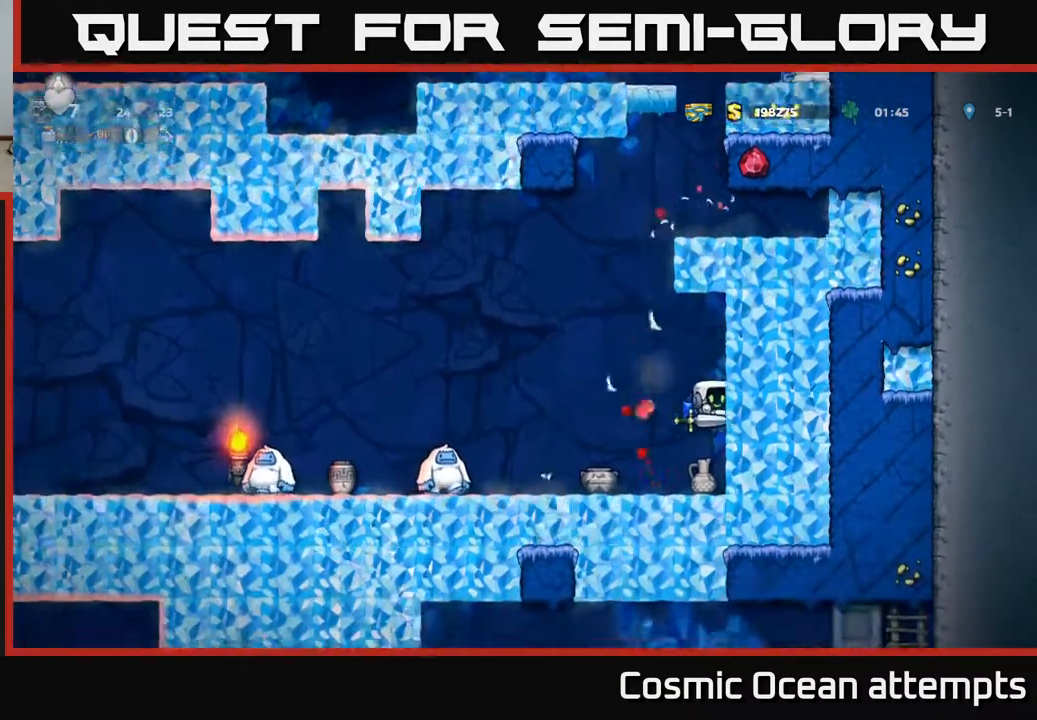
{"buttons": ["A"], "left_stick": "center", "right_stick": "center", "events": [[83, "A", "down"], [117, "DPAD_LEFT", "up"], [200, "A", "up"], [483, "A", "down"]]}
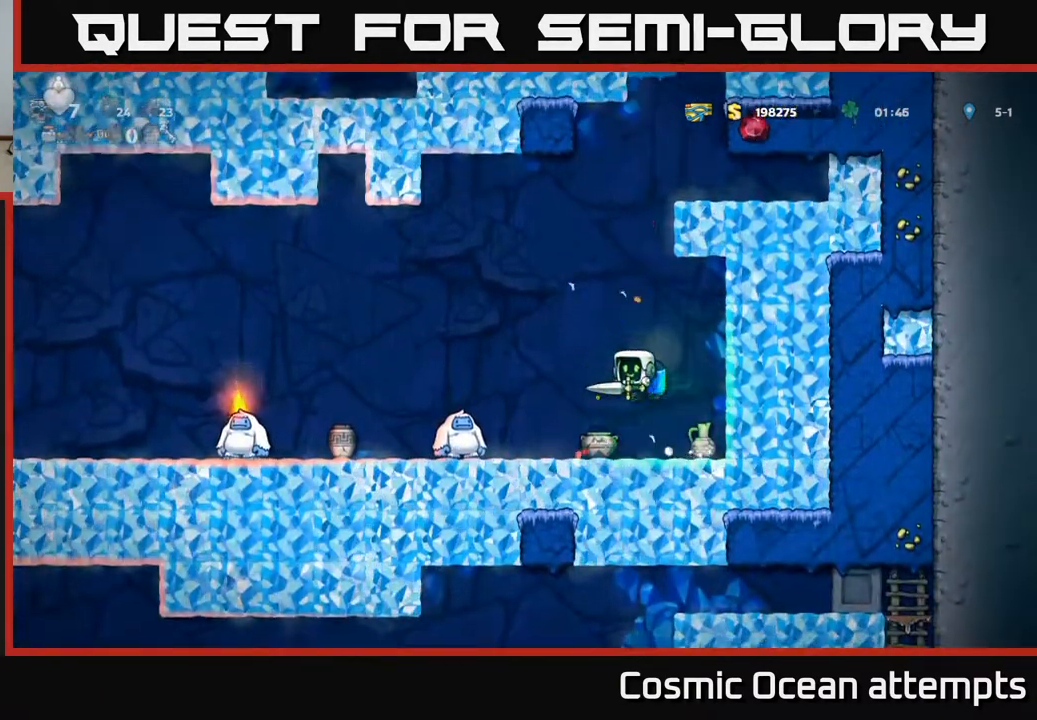
{"buttons": ["DPAD_LEFT"], "left_stick": "center", "right_stick": "center", "events": [[100, "A", "up"], [150, "A", "down"], [200, "DPAD_LEFT", "down"], [283, "A", "up"]]}
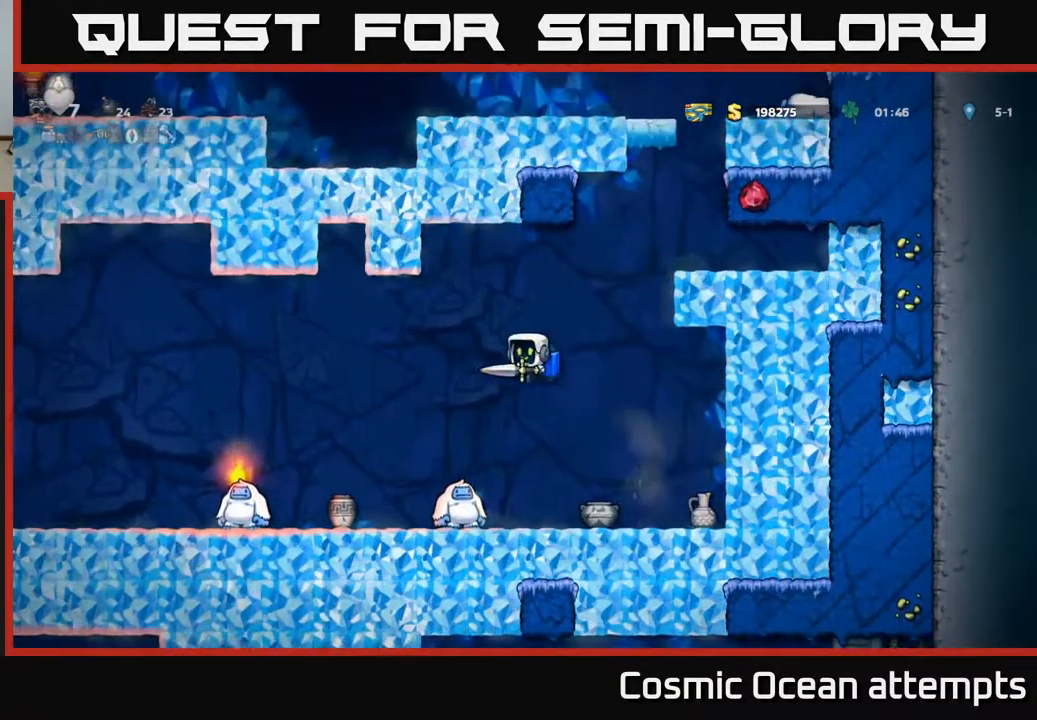
{"buttons": [], "left_stick": "center", "right_stick": "center", "events": [[67, "DPAD_LEFT", "up"]]}
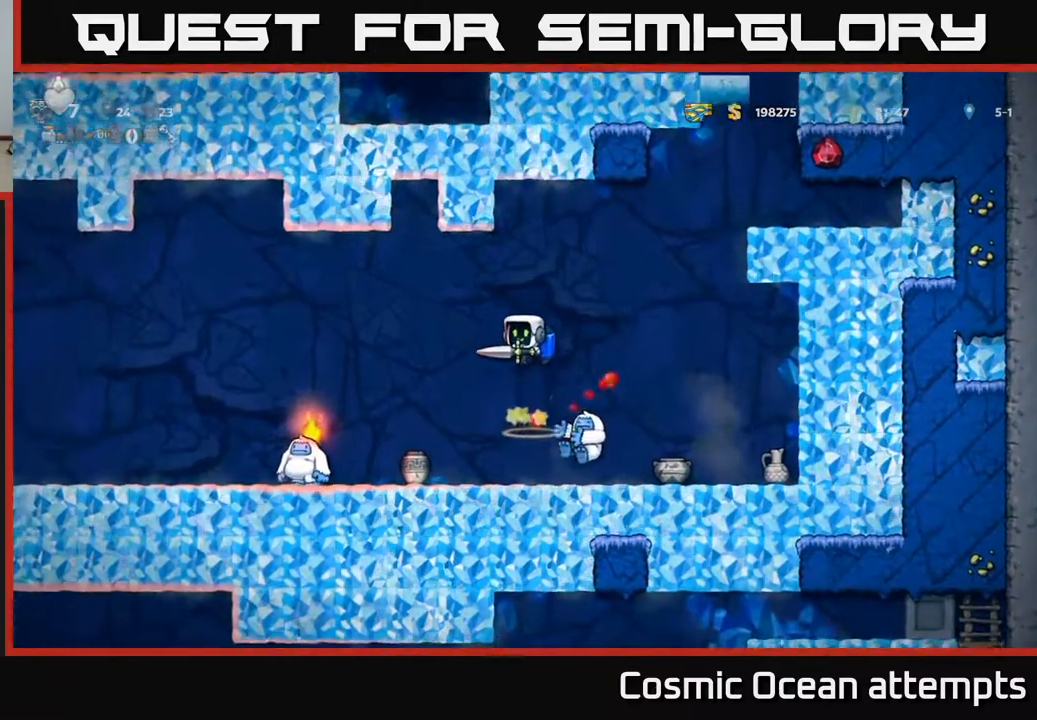
{"buttons": ["DPAD_RIGHT"], "left_stick": "center", "right_stick": "center", "events": [[117, "DPAD_RIGHT", "down"]]}
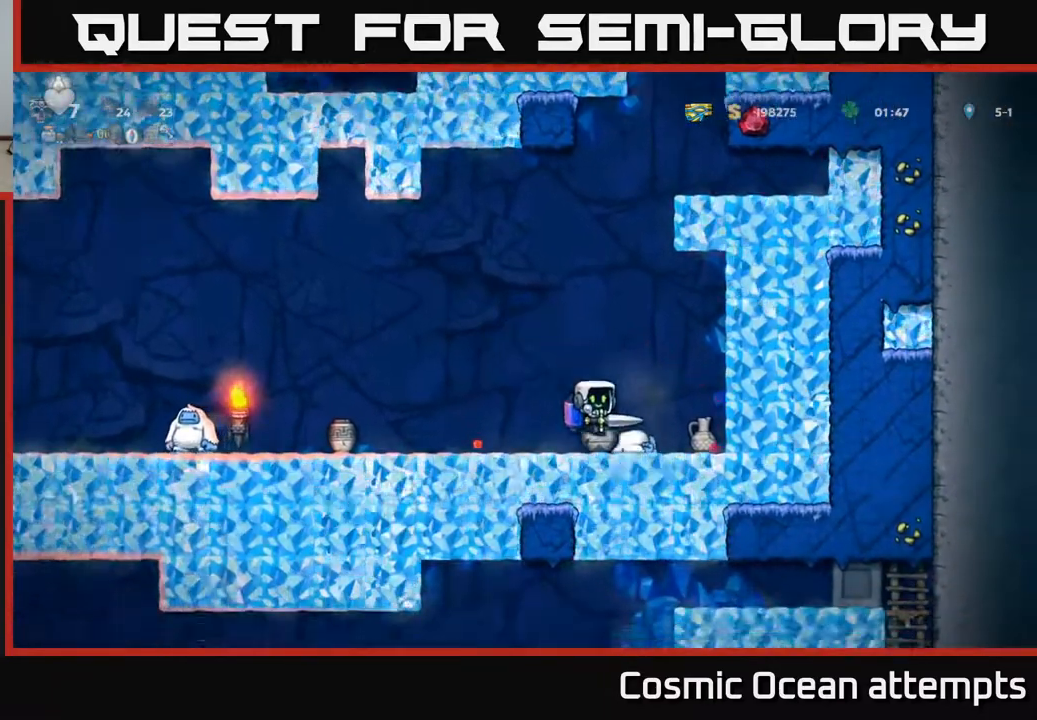
{"buttons": ["DPAD_LEFT"], "left_stick": "center", "right_stick": "center", "events": [[300, "DPAD_RIGHT", "up"], [317, "DPAD_LEFT", "down"]]}
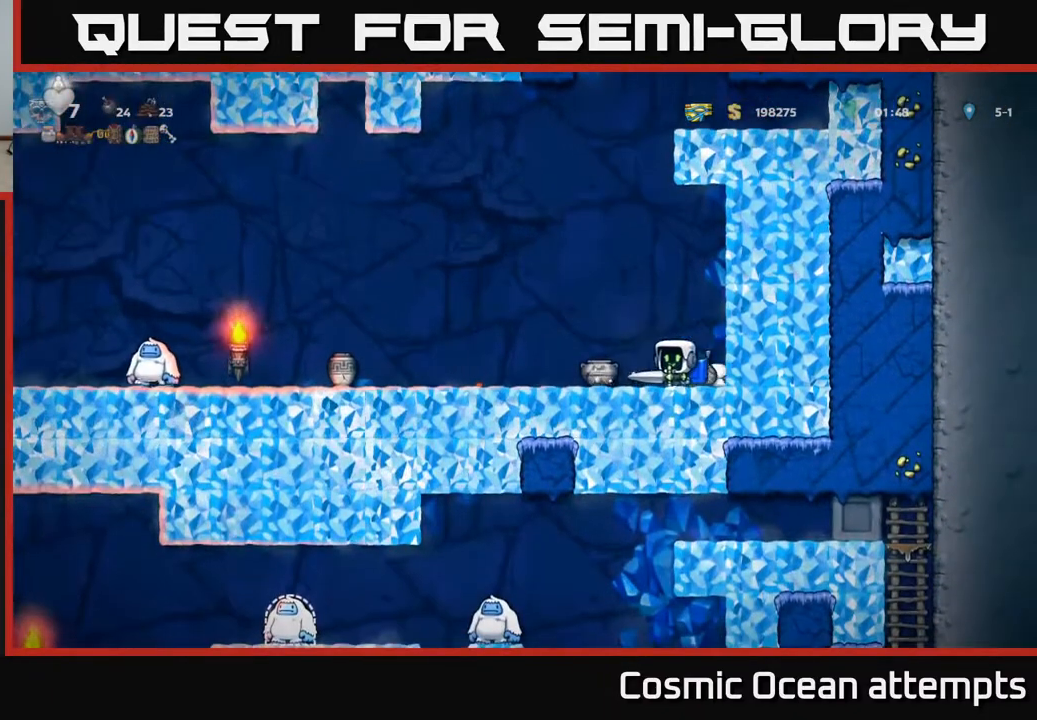
{"buttons": [], "left_stick": "center", "right_stick": "center", "events": [[417, "DPAD_LEFT", "up"]]}
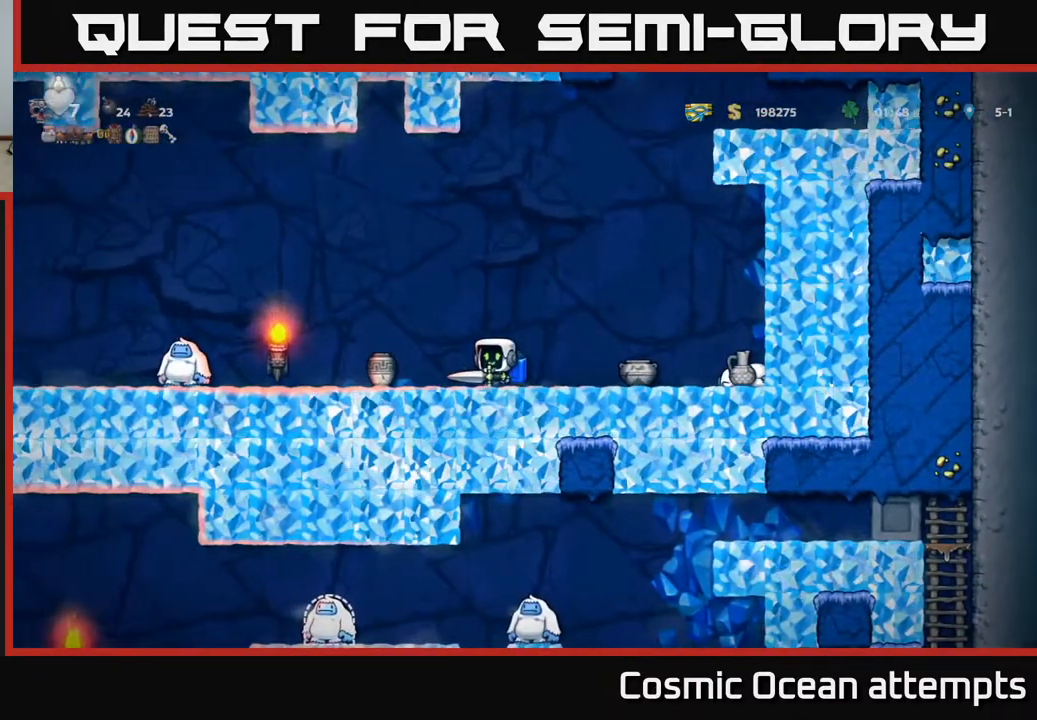
{"buttons": [], "left_stick": "center", "right_stick": "center", "events": [[300, "DPAD_LEFT", "down"], [400, "DPAD_LEFT", "up"]]}
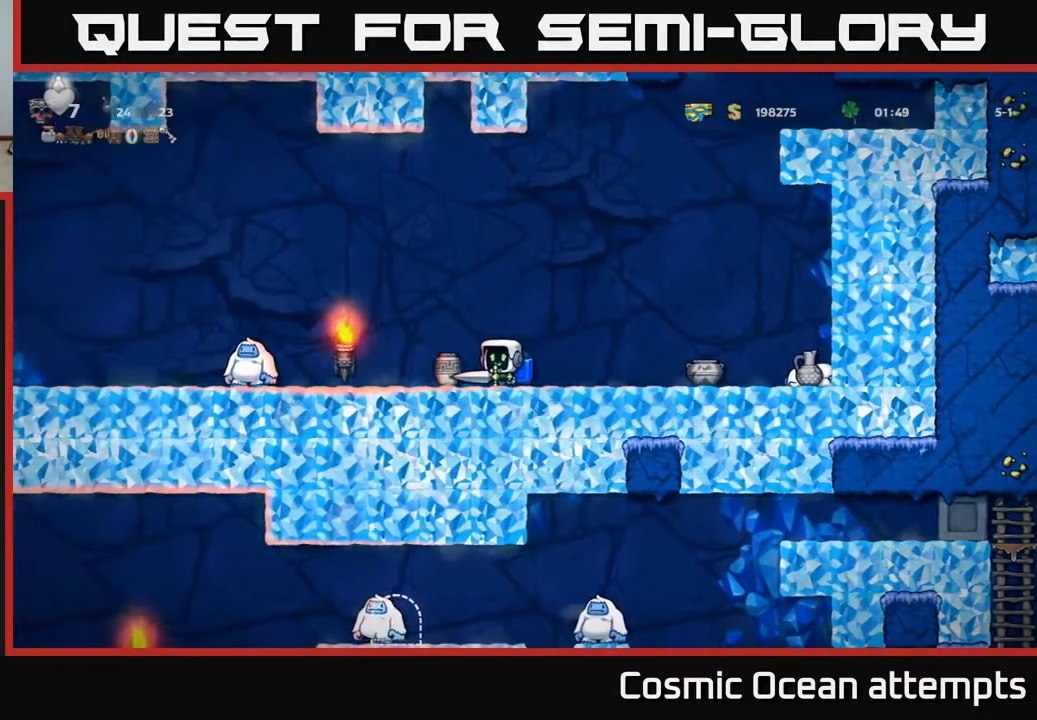
{"buttons": ["DPAD_LEFT"], "left_stick": "center", "right_stick": "center", "events": [[467, "DPAD_LEFT", "down"]]}
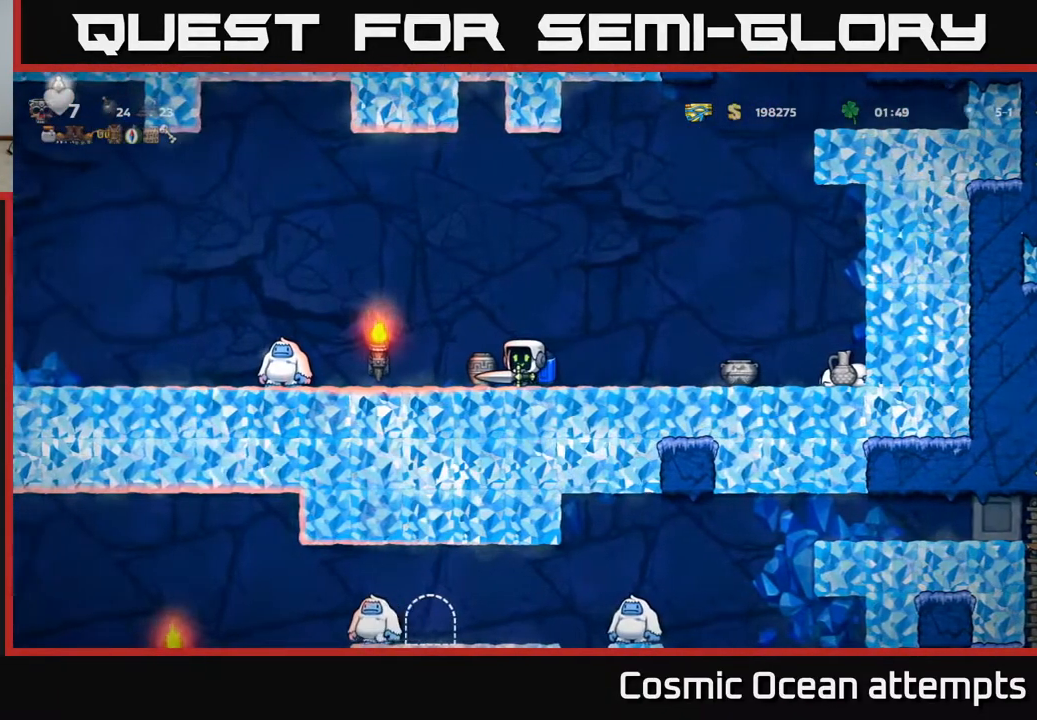
{"buttons": ["A"], "left_stick": "center", "right_stick": "center", "events": [[233, "X", "down"], [317, "X", "up"], [433, "A", "down"], [433, "DPAD_LEFT", "up"]]}
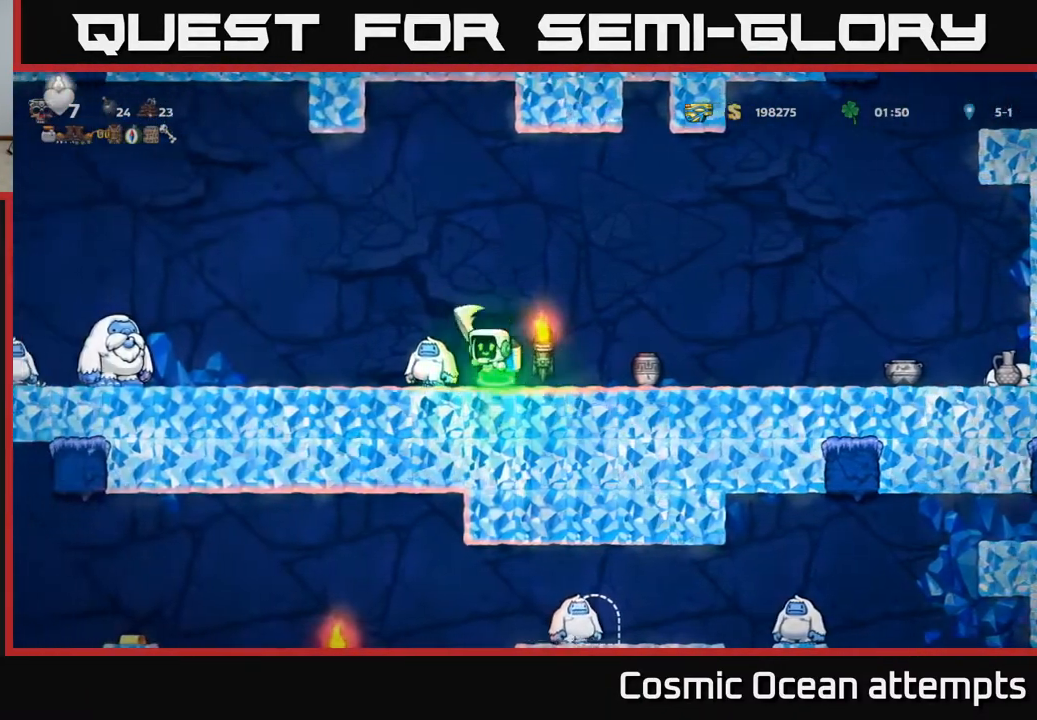
{"buttons": ["DPAD_RIGHT"], "left_stick": "center", "right_stick": "center", "events": [[67, "A", "up"], [117, "DPAD_RIGHT", "down"]]}
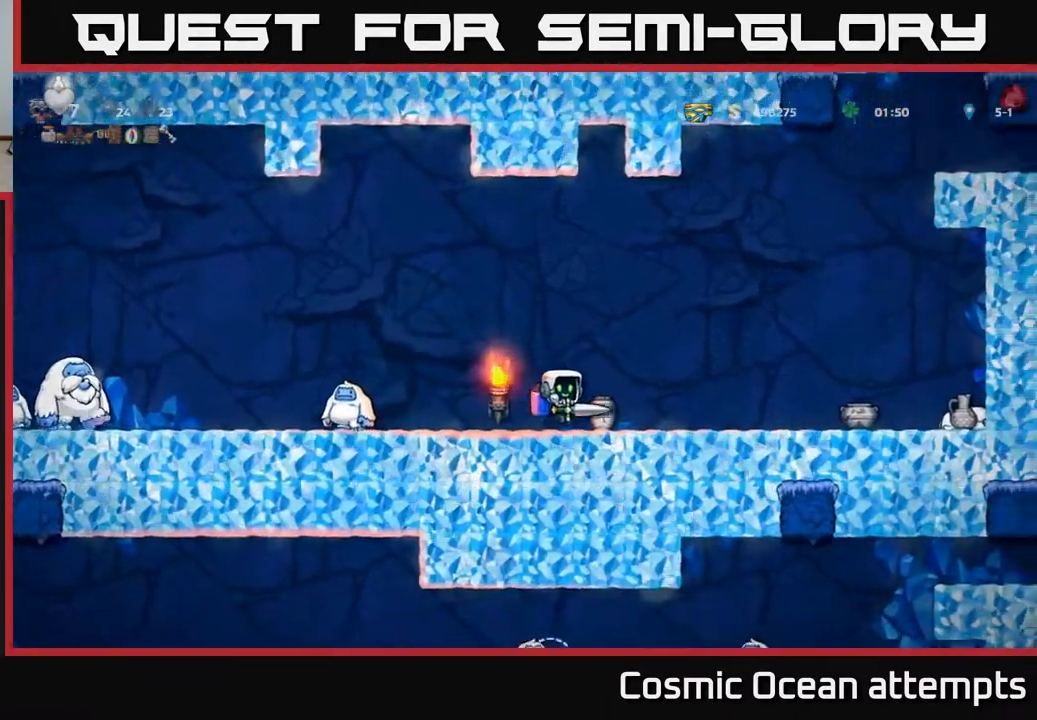
{"buttons": [], "left_stick": "center", "right_stick": "center", "events": [[83, "DPAD_RIGHT", "up"], [133, "DPAD_LEFT", "down"], [233, "DPAD_LEFT", "up"], [383, "A", "down"], [483, "A", "up"]]}